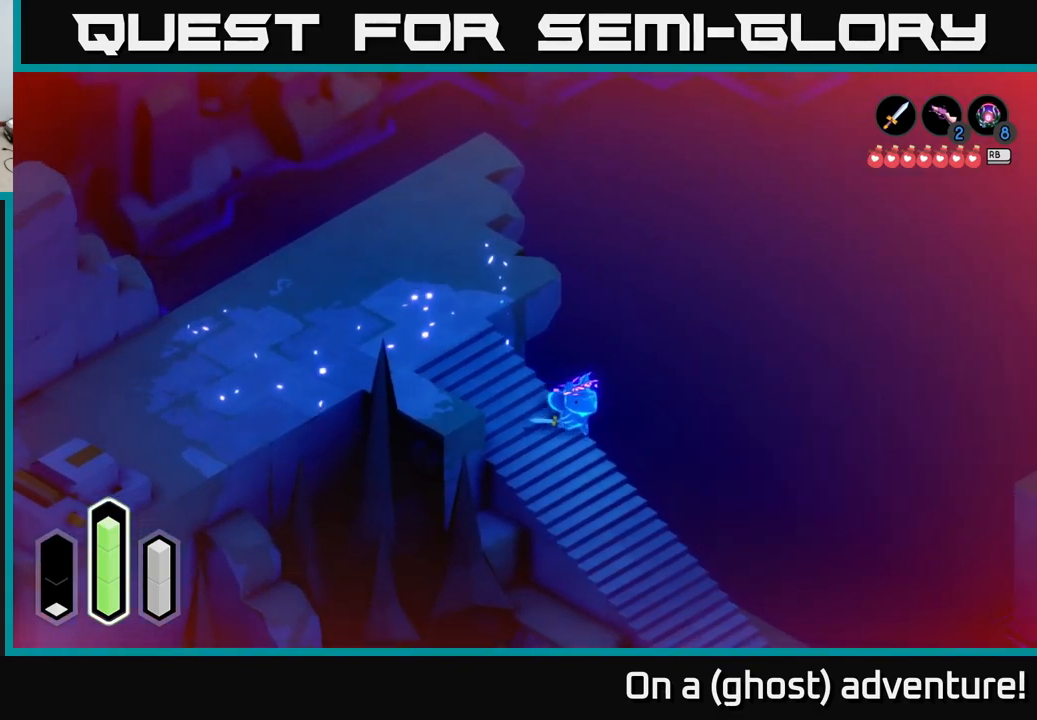
Gameplay with a controller (Xbox layout); each line is a JSON object with the inputs held at the frame after it. "events" lists button and stick changes between this image and that frame as [ms after this image, input, new state], when the widget could be followed in between.
{"buttons": ["A"], "left_stick": "down-right", "right_stick": "center", "events": []}
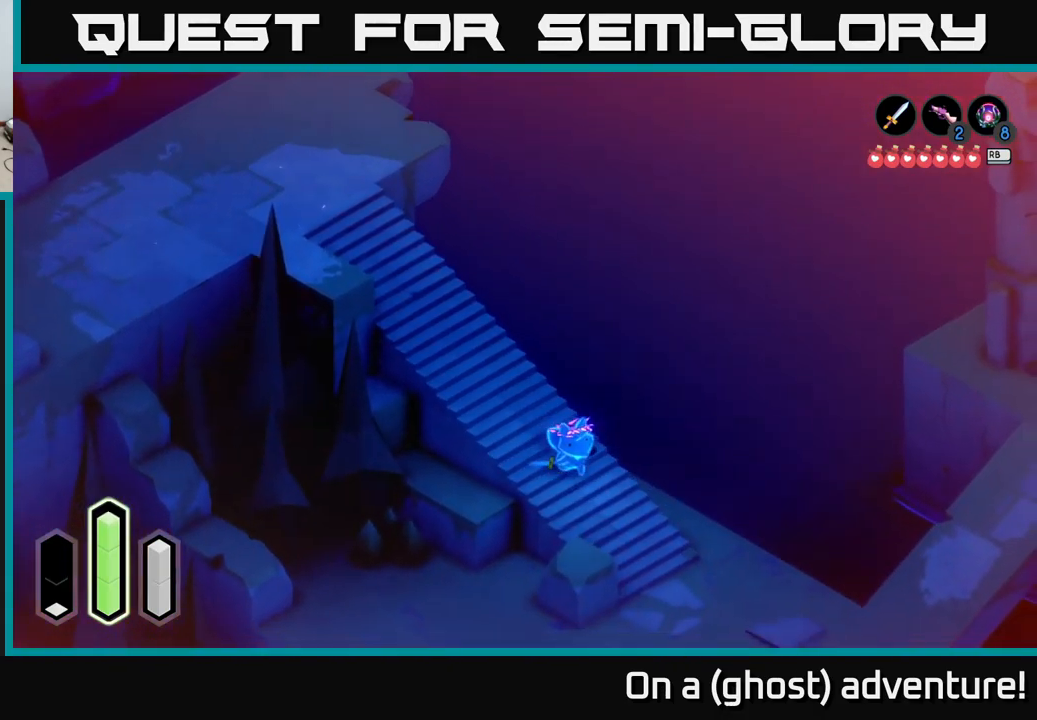
{"buttons": ["A"], "left_stick": "down", "right_stick": "center", "events": [[17, "left_stick", "down"]]}
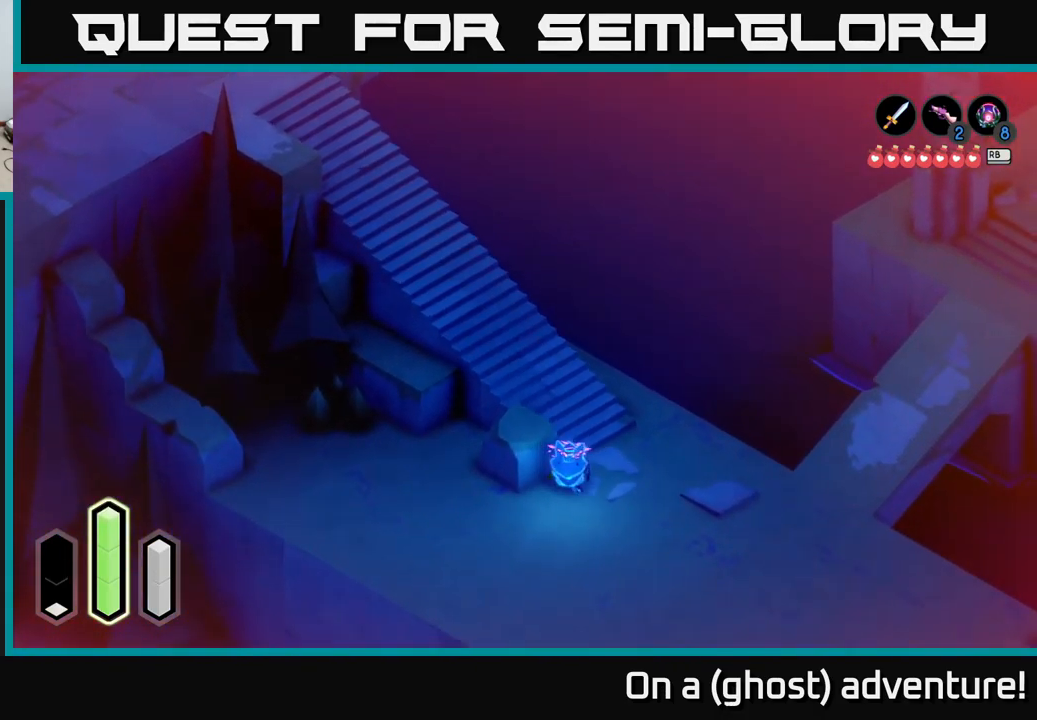
{"buttons": ["A"], "left_stick": "down", "right_stick": "center", "events": []}
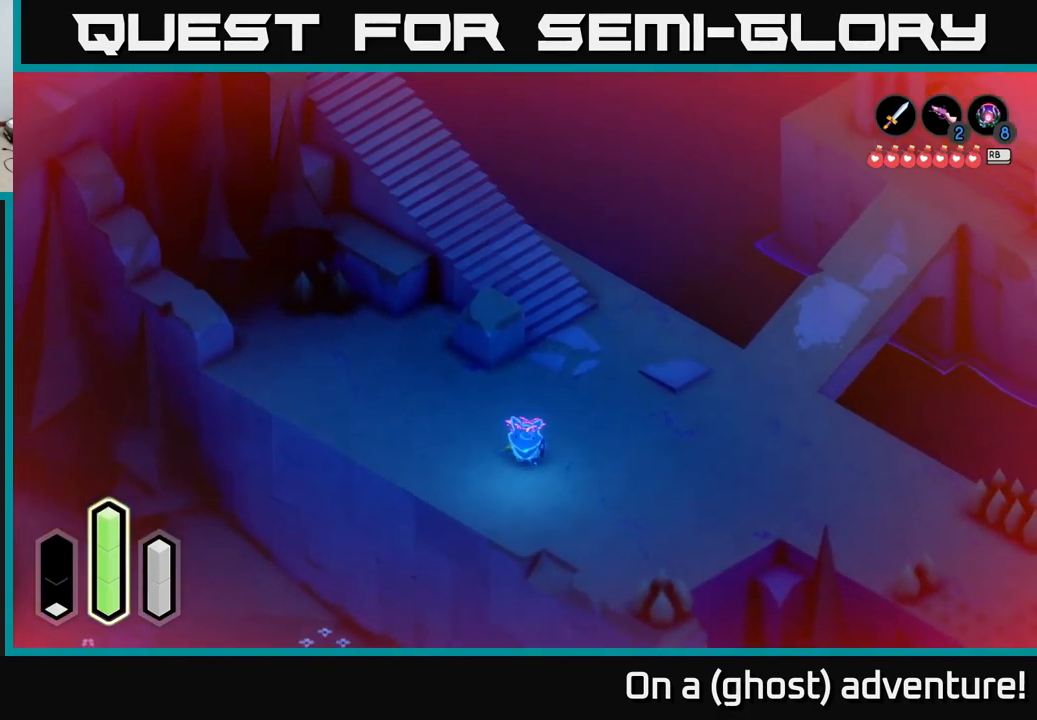
{"buttons": ["A"], "left_stick": "down-right", "right_stick": "center", "events": [[217, "left_stick", "down-right"]]}
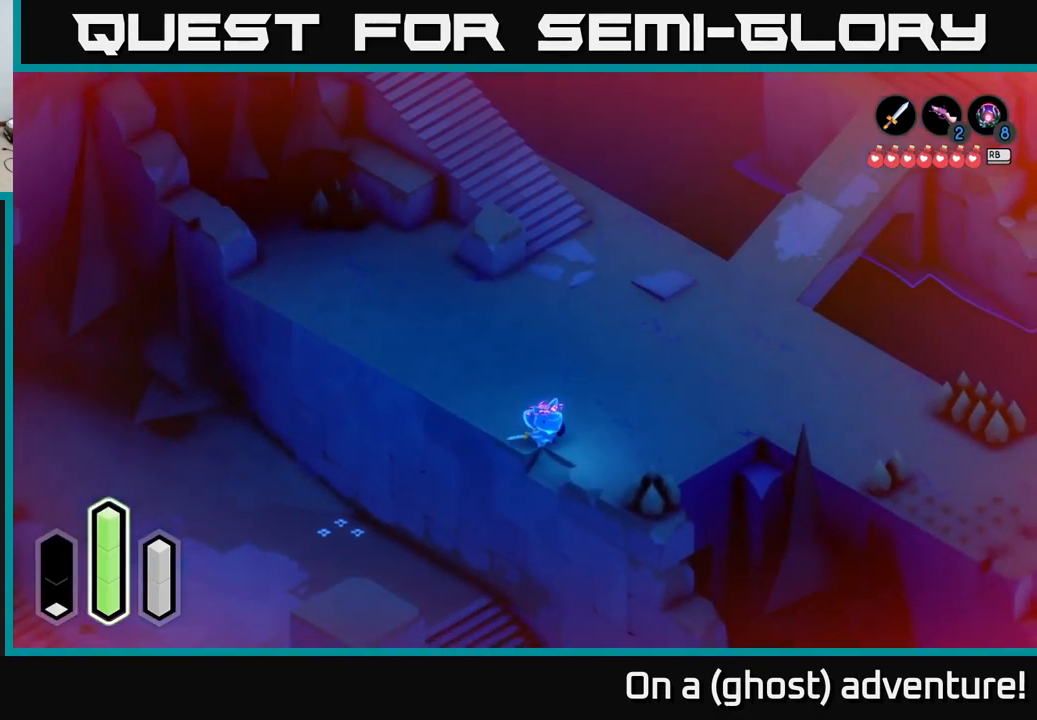
{"buttons": [], "left_stick": "center", "right_stick": "center", "events": [[300, "left_stick", "center"], [350, "A", "up"]]}
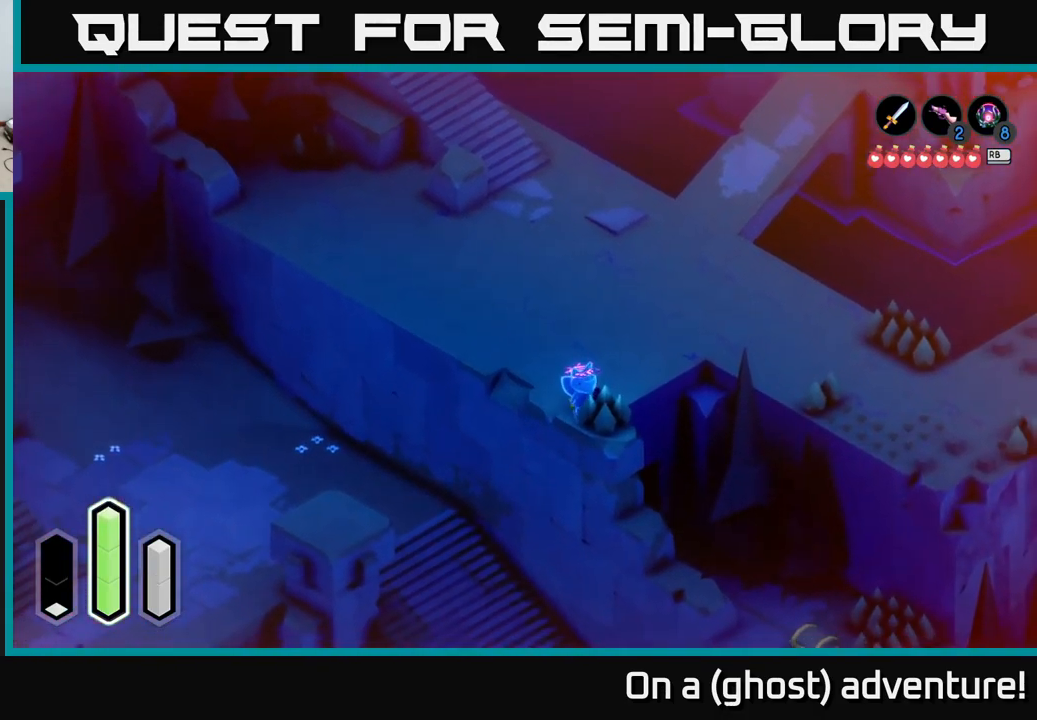
{"buttons": [], "left_stick": "up-right", "right_stick": "center", "events": [[384, "left_stick", "up-right"]]}
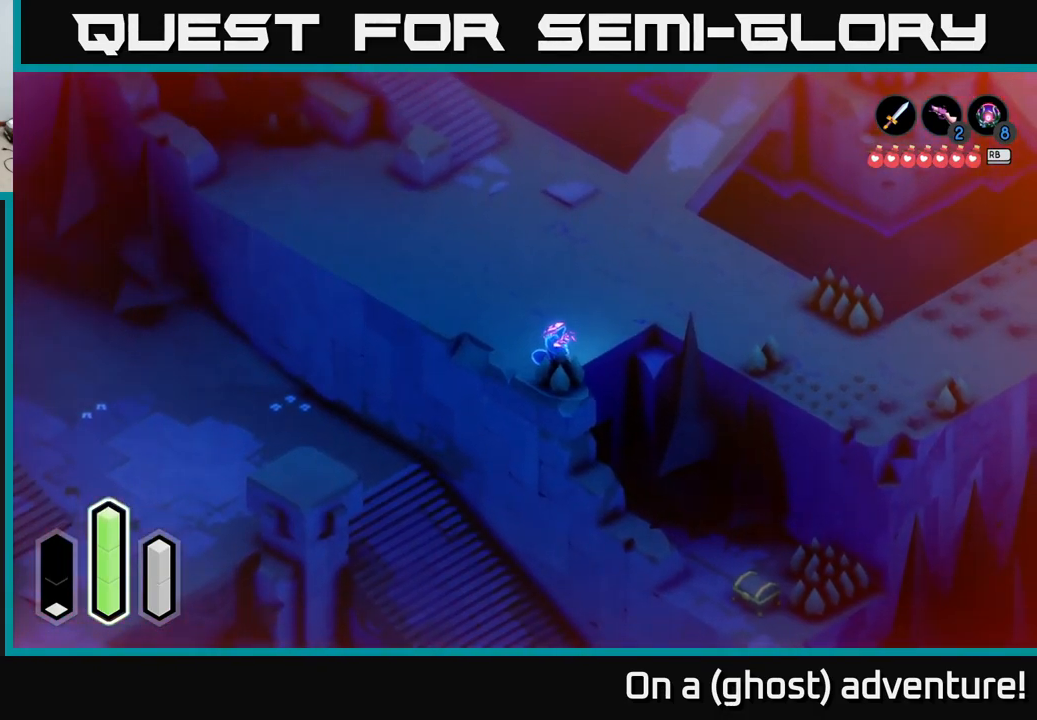
{"buttons": [], "left_stick": "center", "right_stick": "center", "events": [[50, "left_stick", "center"]]}
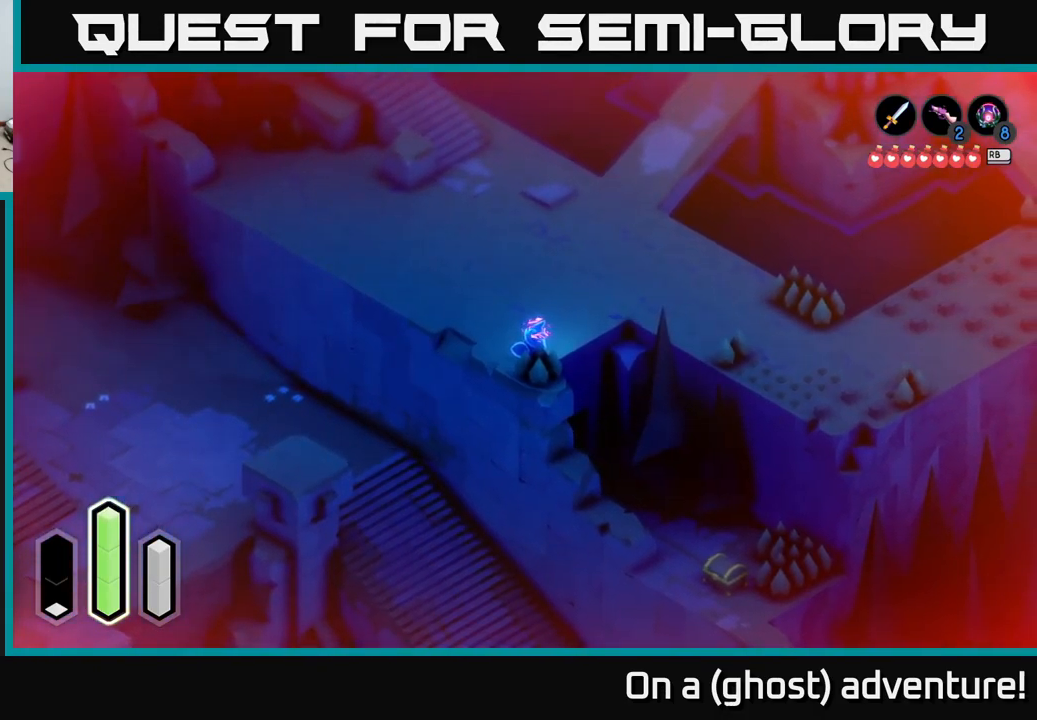
{"buttons": [], "left_stick": "center", "right_stick": "center", "events": []}
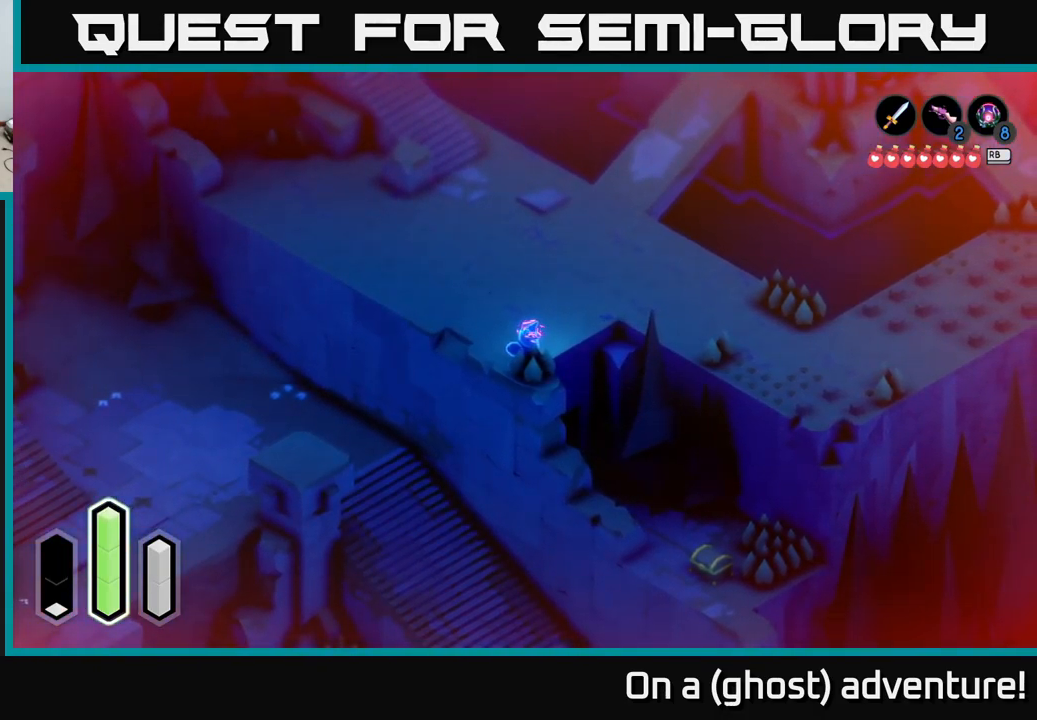
{"buttons": [], "left_stick": "center", "right_stick": "center", "events": []}
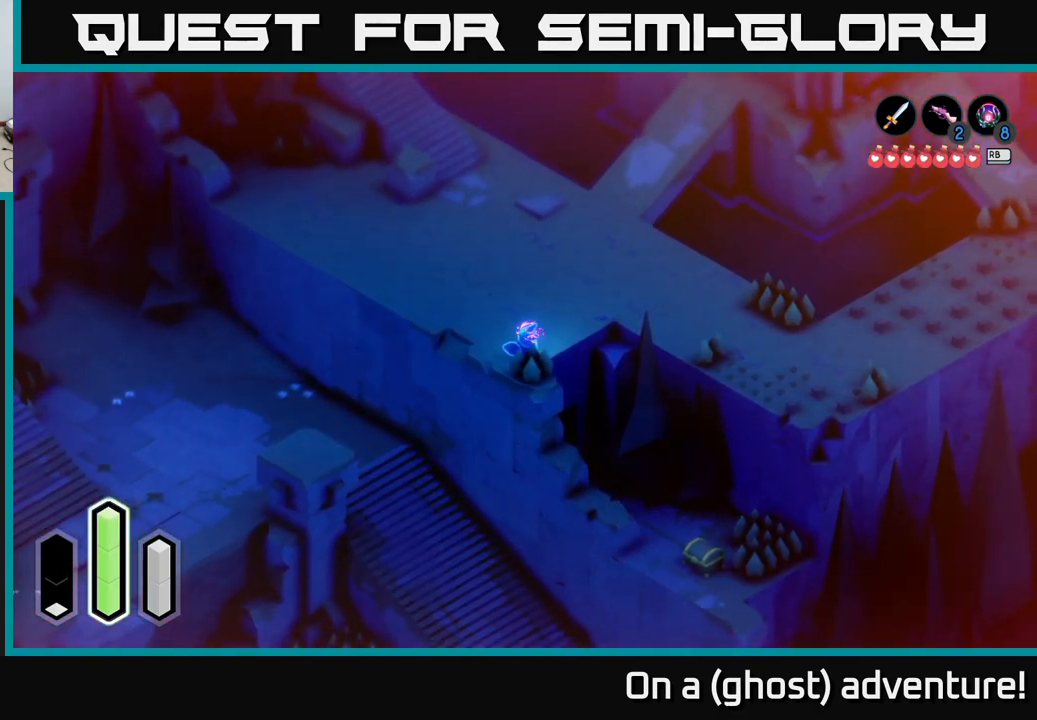
{"buttons": [], "left_stick": "up-right", "right_stick": "center", "events": [[34, "left_stick", "up"], [267, "left_stick", "up-right"]]}
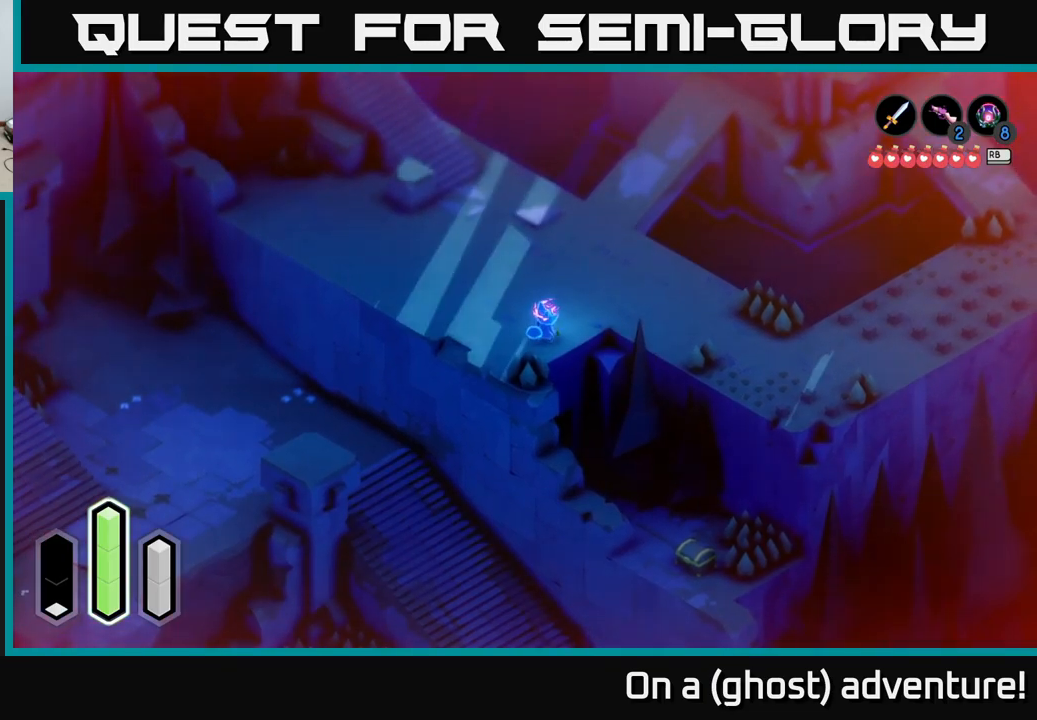
{"buttons": ["A"], "left_stick": "down-right", "right_stick": "center", "events": [[333, "left_stick", "down-right"], [467, "A", "down"]]}
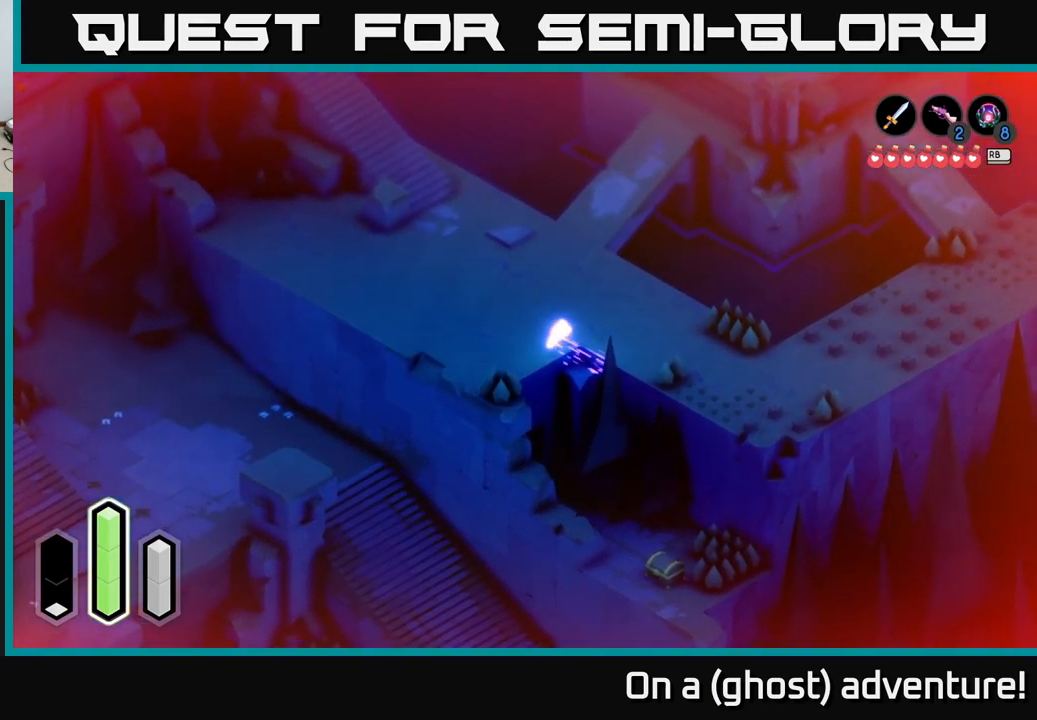
{"buttons": [], "left_stick": "right", "right_stick": "center", "events": [[133, "A", "up"], [183, "left_stick", "right"], [350, "left_stick", "up-right"], [500, "left_stick", "right"]]}
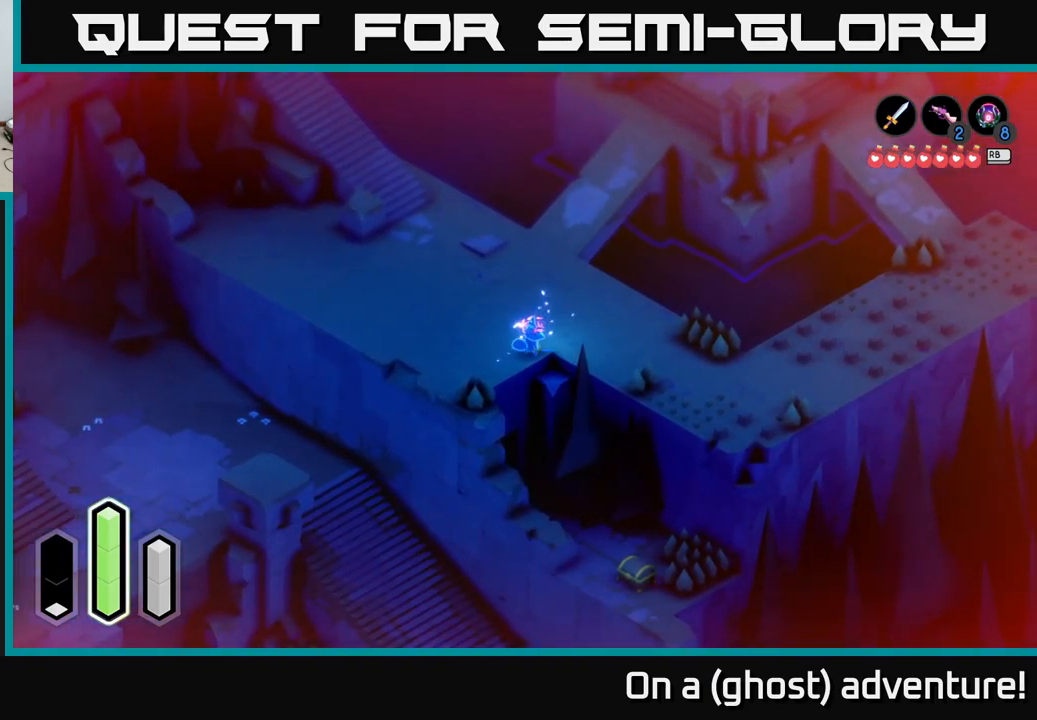
{"buttons": [], "left_stick": "up-right", "right_stick": "center", "events": [[17, "left_stick", "down-right"], [133, "A", "down"], [267, "A", "up"], [283, "left_stick", "right"], [383, "left_stick", "up-right"]]}
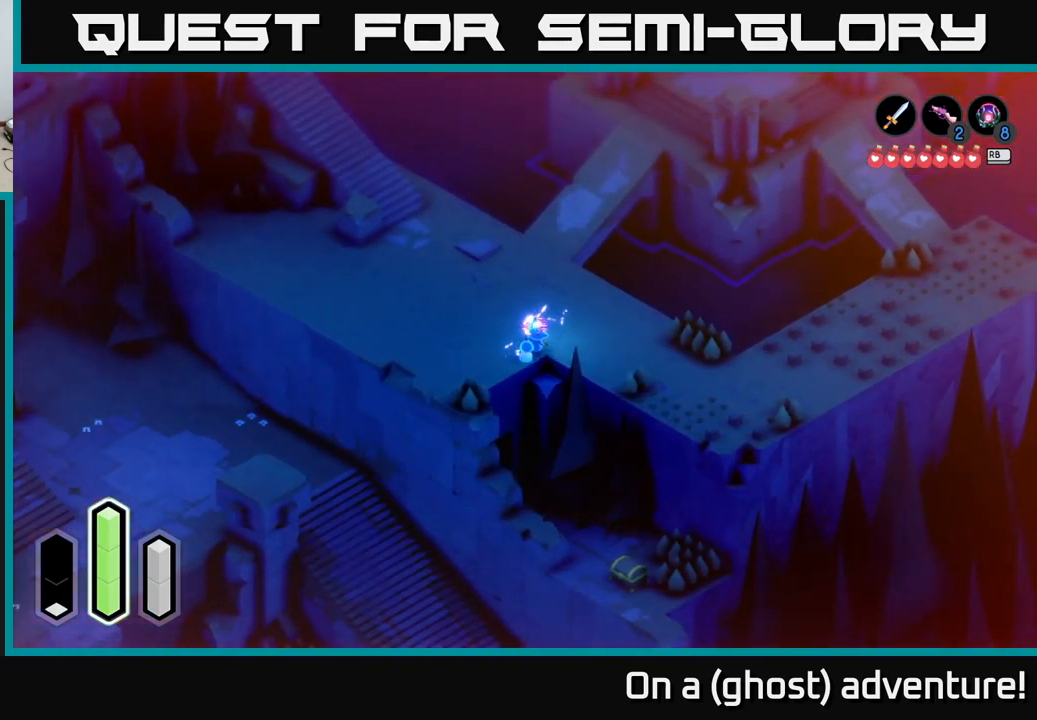
{"buttons": ["A"], "left_stick": "down", "right_stick": "center", "events": [[317, "left_stick", "down"], [400, "A", "down"]]}
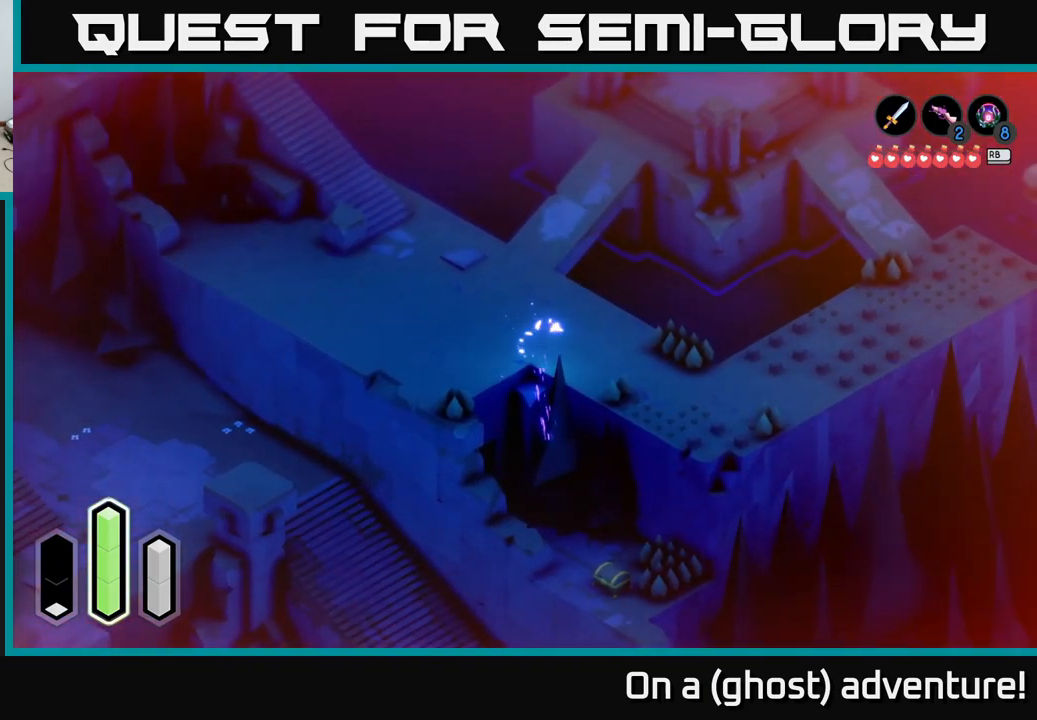
{"buttons": ["A"], "left_stick": "down-left", "right_stick": "center", "events": [[117, "A", "up"], [383, "A", "down"], [467, "left_stick", "down-left"]]}
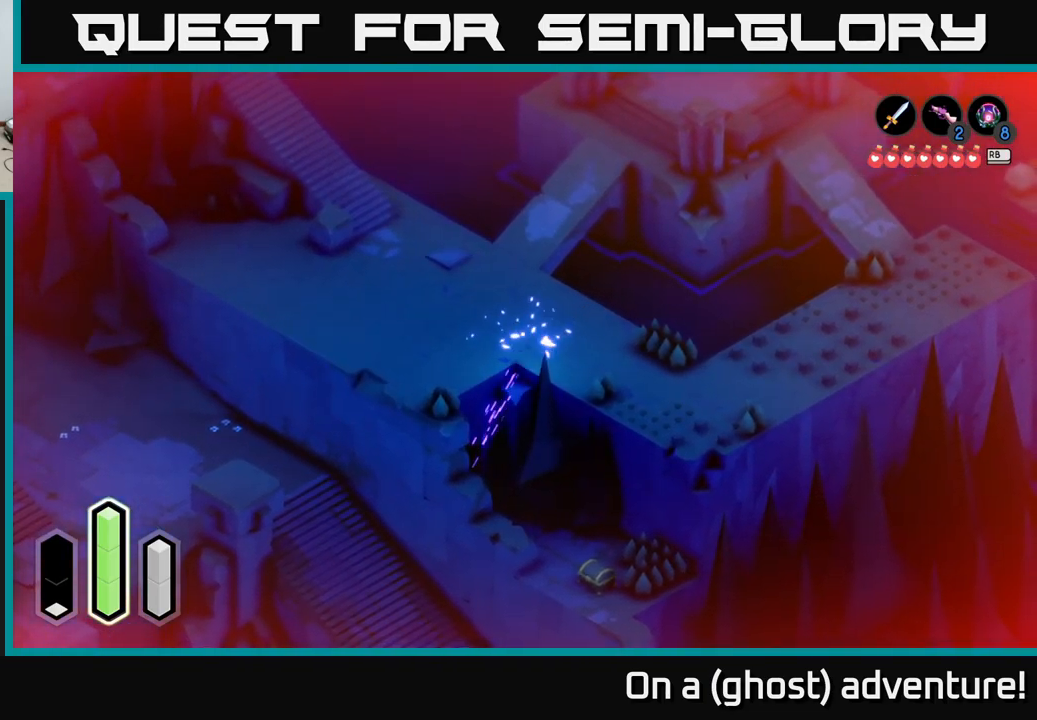
{"buttons": [], "left_stick": "down-left", "right_stick": "center", "events": [[67, "A", "up"], [217, "A", "down"], [400, "A", "up"]]}
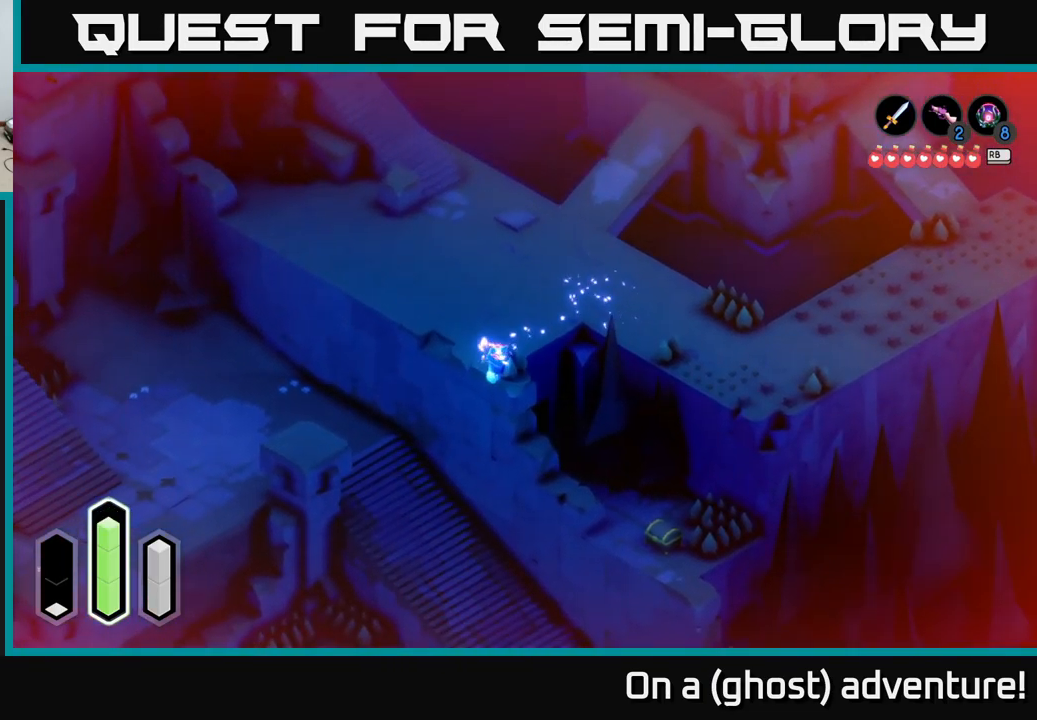
{"buttons": ["A"], "left_stick": "right", "right_stick": "center", "events": [[167, "left_stick", "center"], [283, "left_stick", "up-right"], [333, "left_stick", "right"], [483, "A", "down"]]}
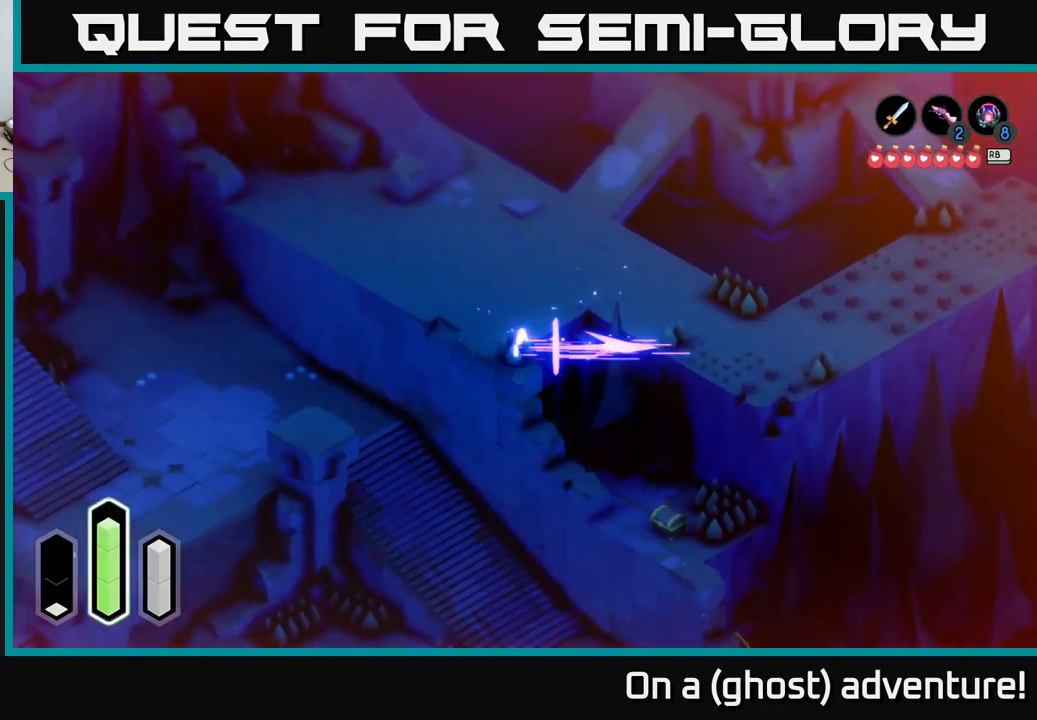
{"buttons": [], "left_stick": "down", "right_stick": "center", "events": [[100, "A", "up"], [283, "left_stick", "center"], [350, "left_stick", "down"]]}
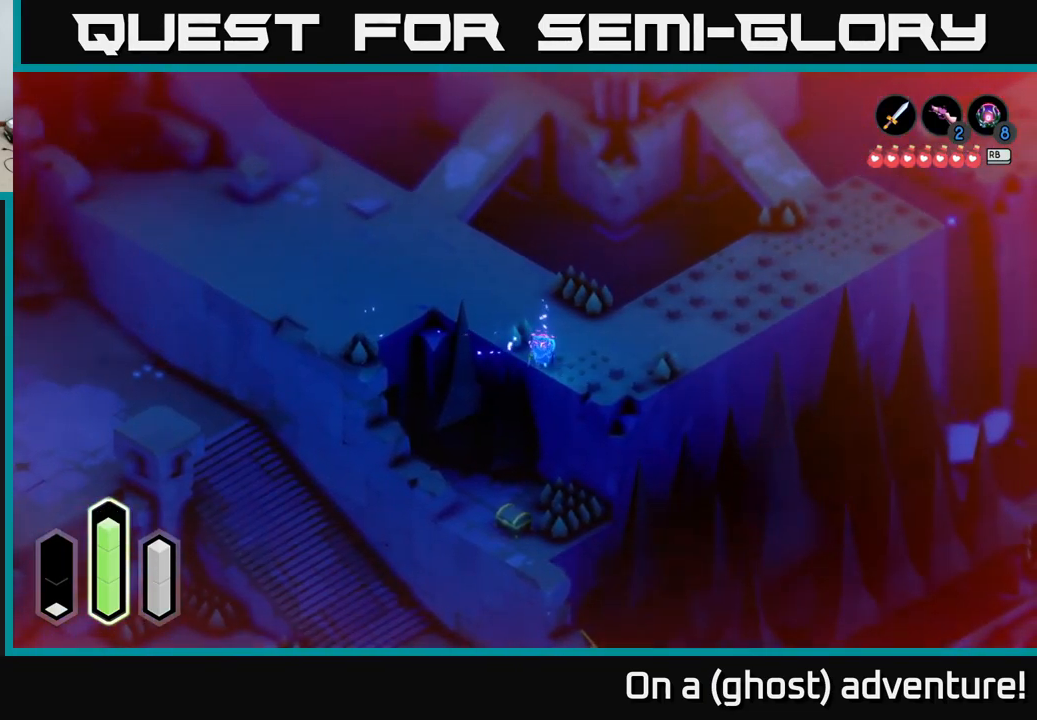
{"buttons": [], "left_stick": "down-left", "right_stick": "center", "events": [[167, "left_stick", "down-left"], [333, "A", "down"], [450, "A", "up"]]}
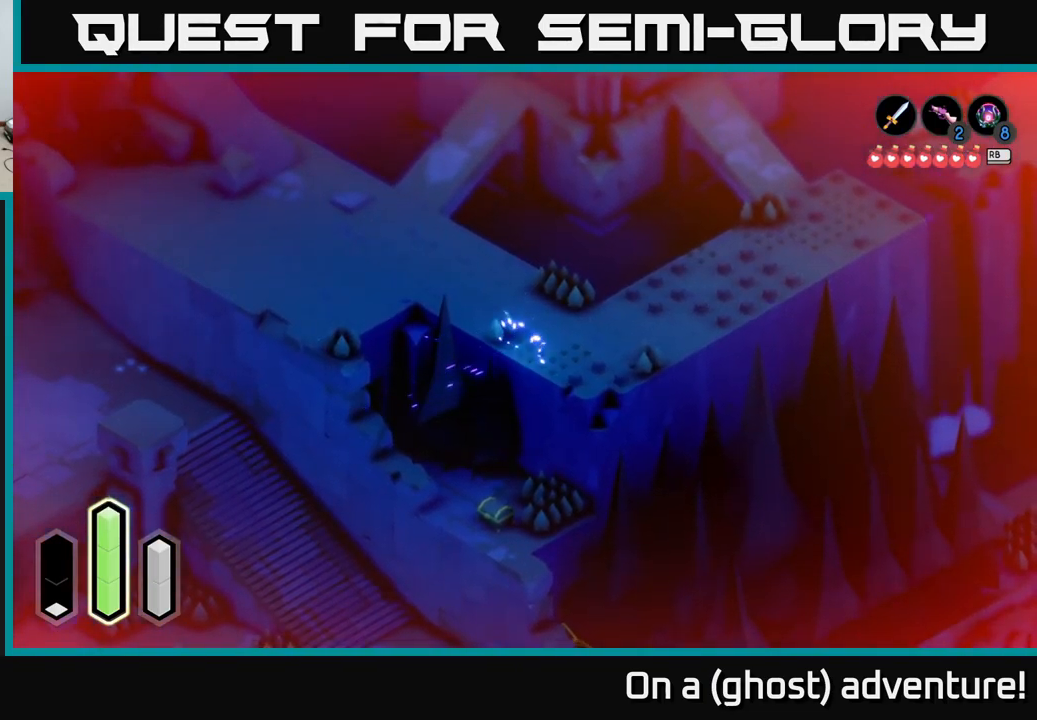
{"buttons": [], "left_stick": "left", "right_stick": "center", "events": [[167, "left_stick", "left"]]}
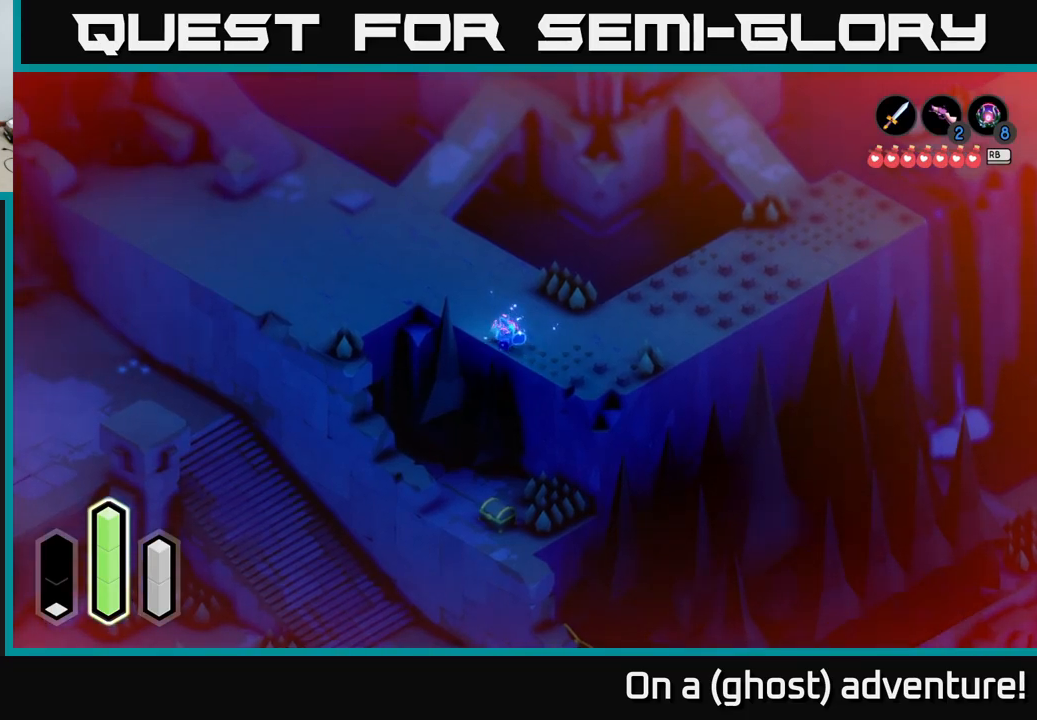
{"buttons": [], "left_stick": "left", "right_stick": "center", "events": [[217, "A", "down"], [334, "A", "up"]]}
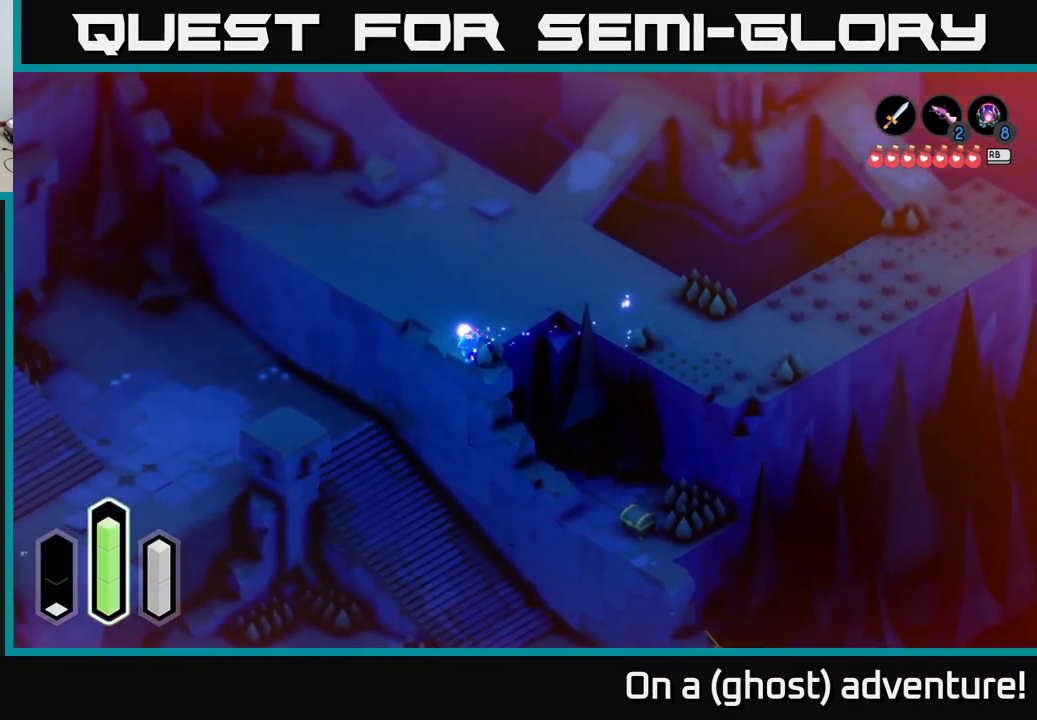
{"buttons": [], "left_stick": "down", "right_stick": "center", "events": [[17, "left_stick", "down-left"], [200, "left_stick", "down-right"], [400, "left_stick", "down"]]}
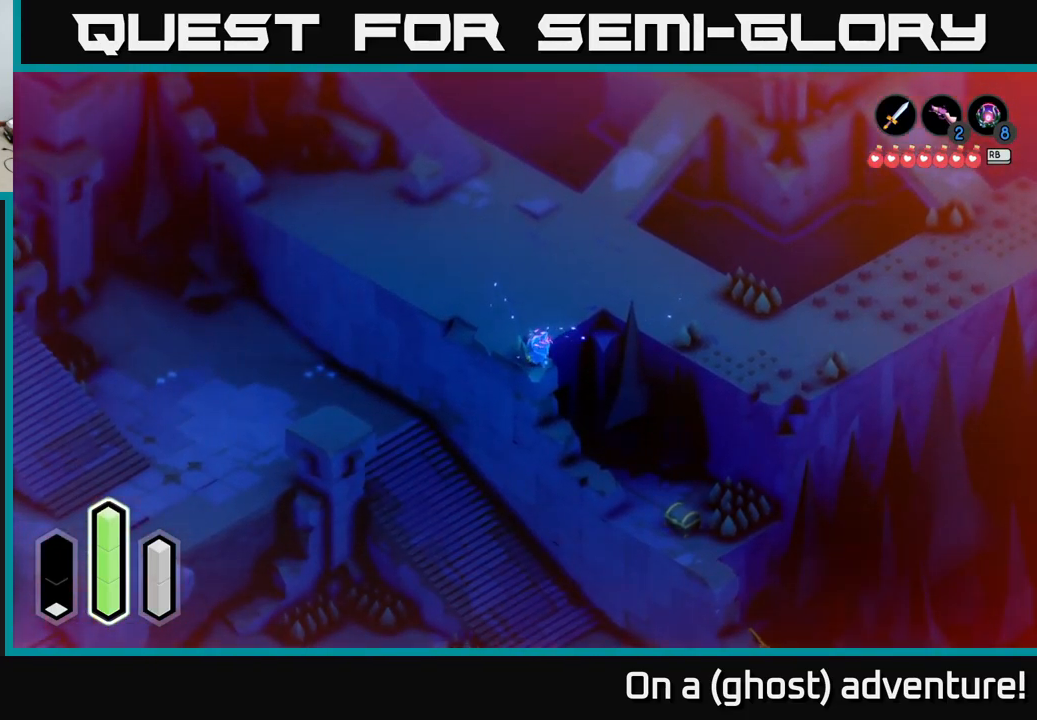
{"buttons": [], "left_stick": "up-right", "right_stick": "center", "events": [[117, "left_stick", "right"], [234, "left_stick", "up-right"]]}
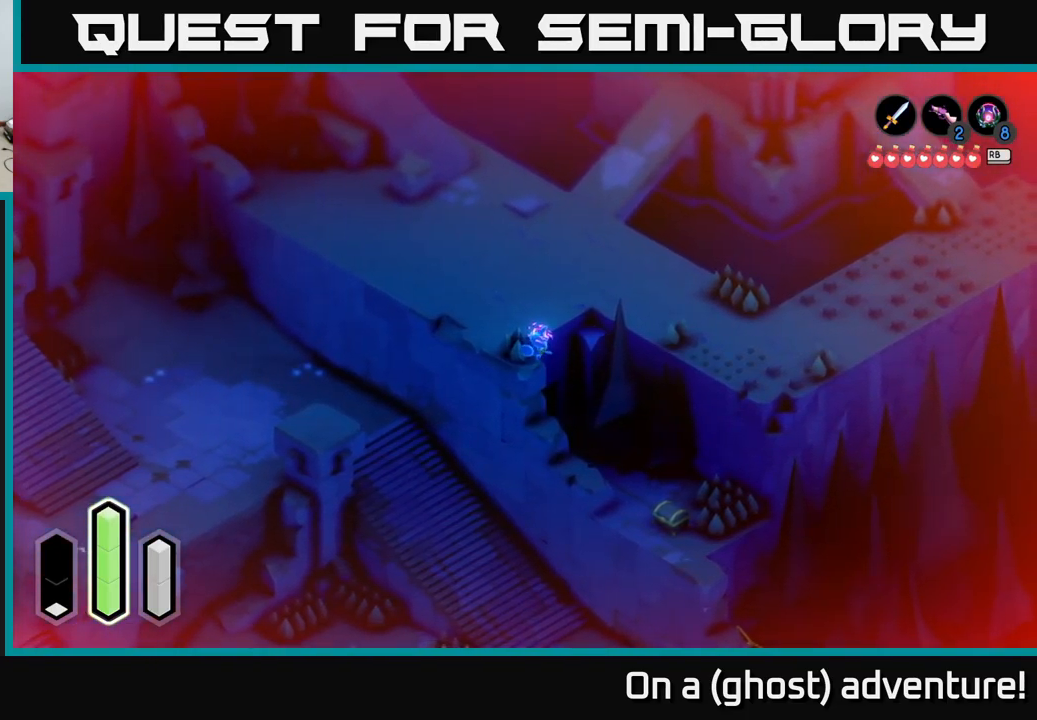
{"buttons": [], "left_stick": "center", "right_stick": "center", "events": [[134, "A", "down"], [200, "A", "up"], [500, "left_stick", "center"]]}
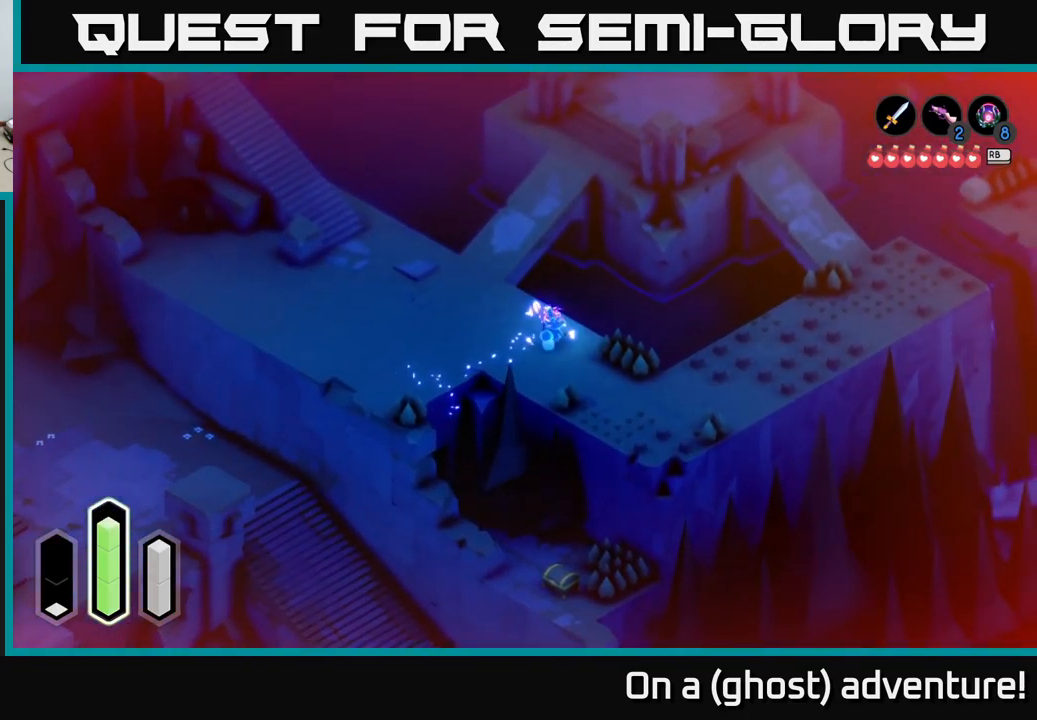
{"buttons": [], "left_stick": "center", "right_stick": "center", "events": [[100, "left_stick", "down-left"], [200, "A", "down"], [334, "A", "up"], [400, "left_stick", "center"]]}
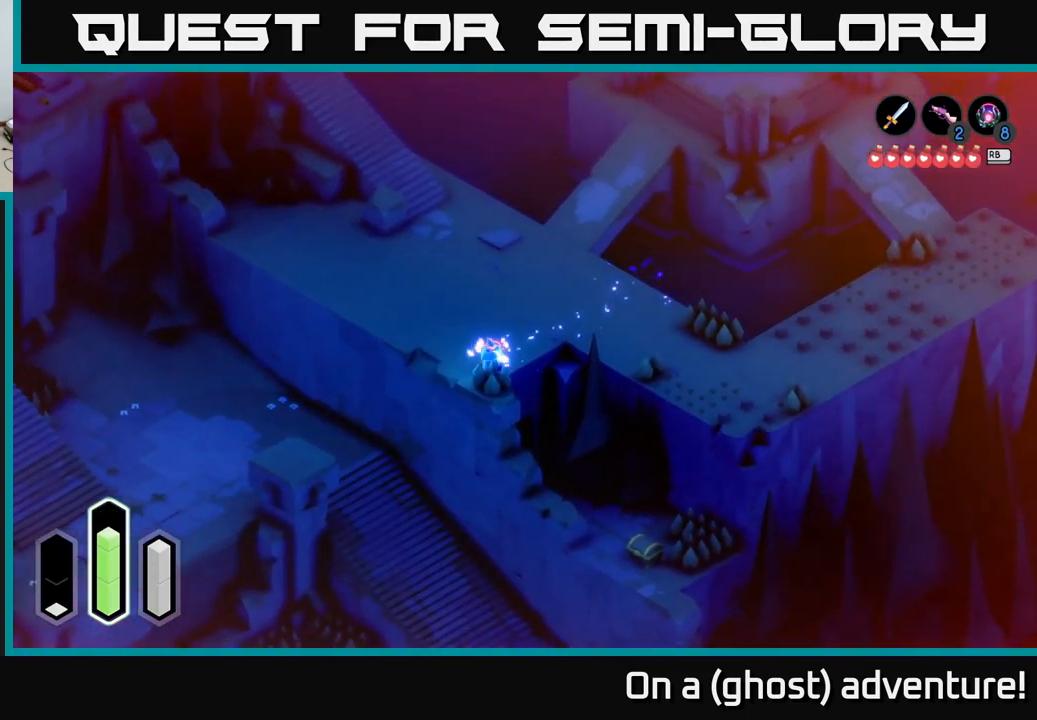
{"buttons": [], "left_stick": "up-right", "right_stick": "center", "events": [[100, "left_stick", "right"], [300, "left_stick", "up-right"], [334, "A", "down"], [450, "A", "up"]]}
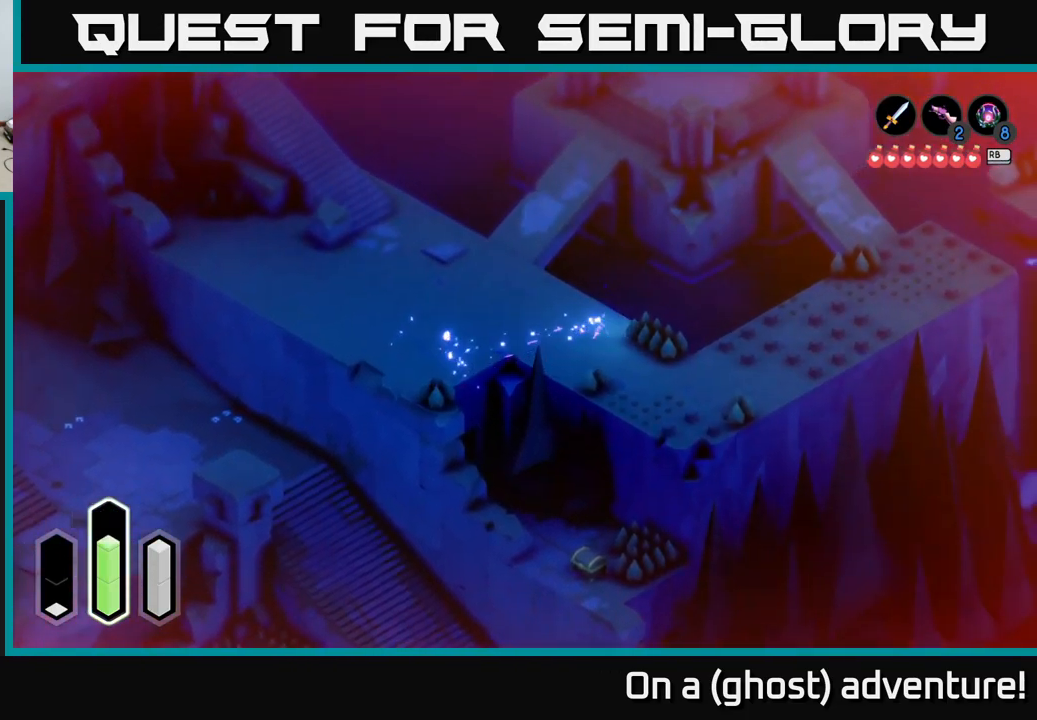
{"buttons": [], "left_stick": "up-right", "right_stick": "center", "events": [[217, "left_stick", "right"], [367, "left_stick", "up-right"]]}
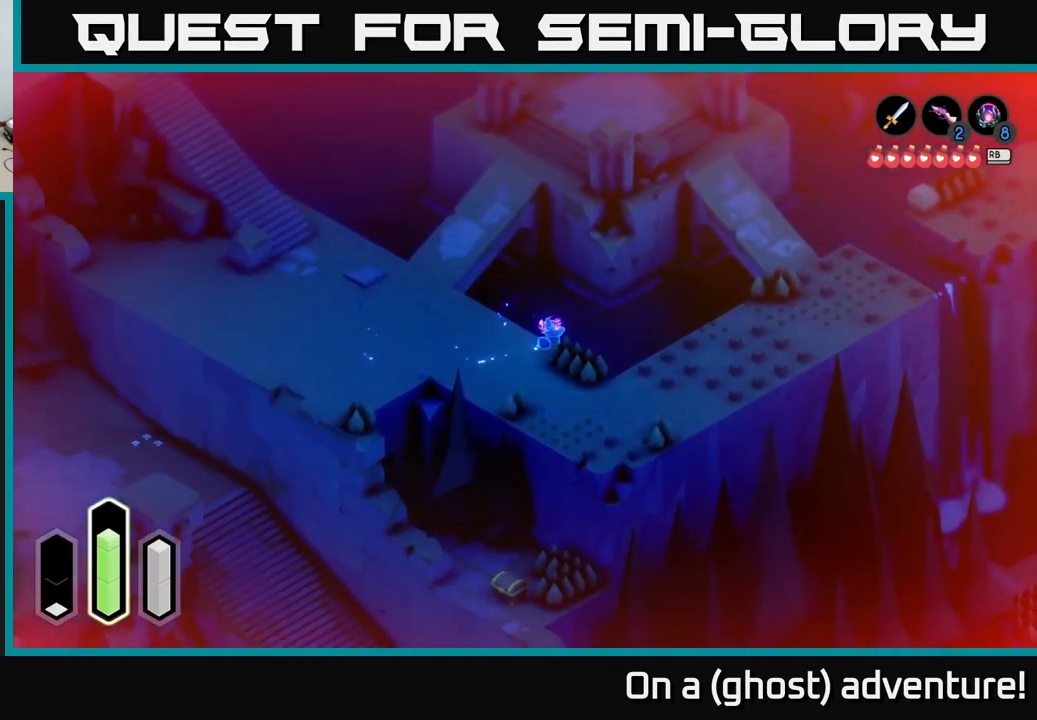
{"buttons": [], "left_stick": "down", "right_stick": "center", "events": [[250, "left_stick", "up-left"], [434, "left_stick", "down"]]}
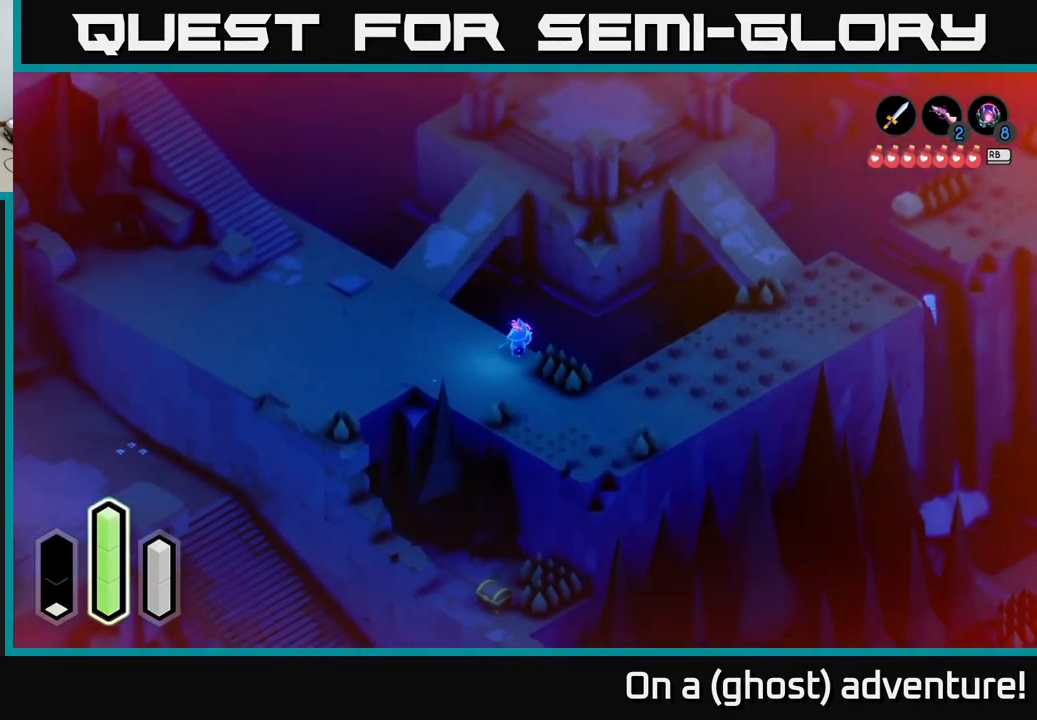
{"buttons": [], "left_stick": "down-left", "right_stick": "center", "events": [[34, "left_stick", "down-right"], [267, "left_stick", "down-left"]]}
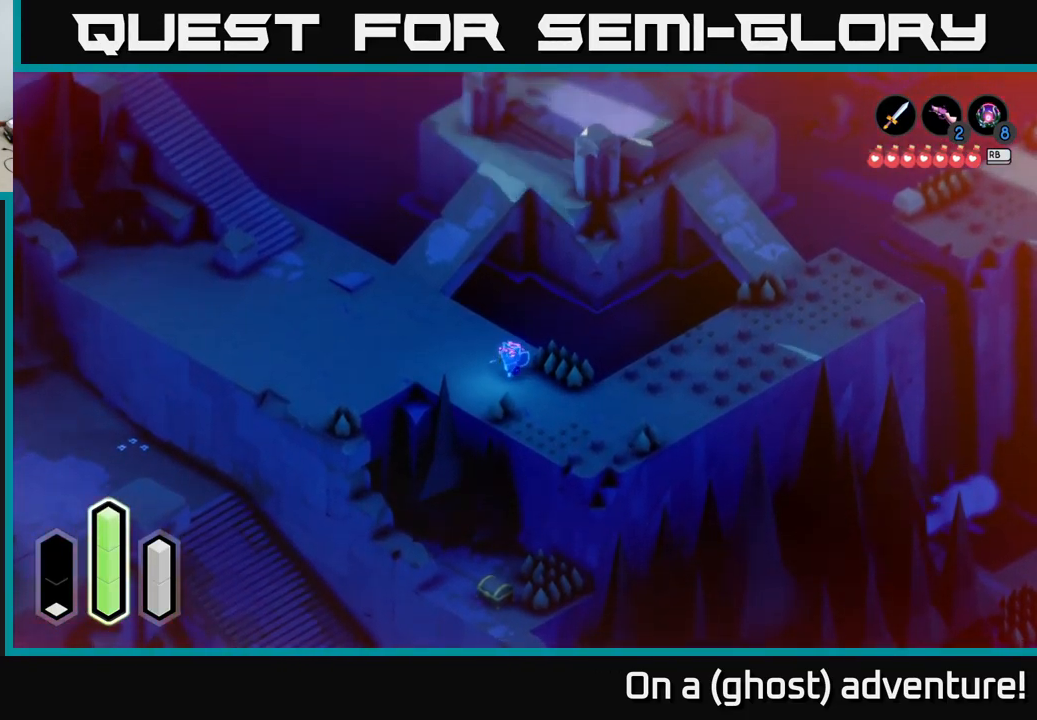
{"buttons": [], "left_stick": "down-right", "right_stick": "center", "events": [[17, "left_stick", "center"], [67, "left_stick", "right"], [117, "left_stick", "down-right"]]}